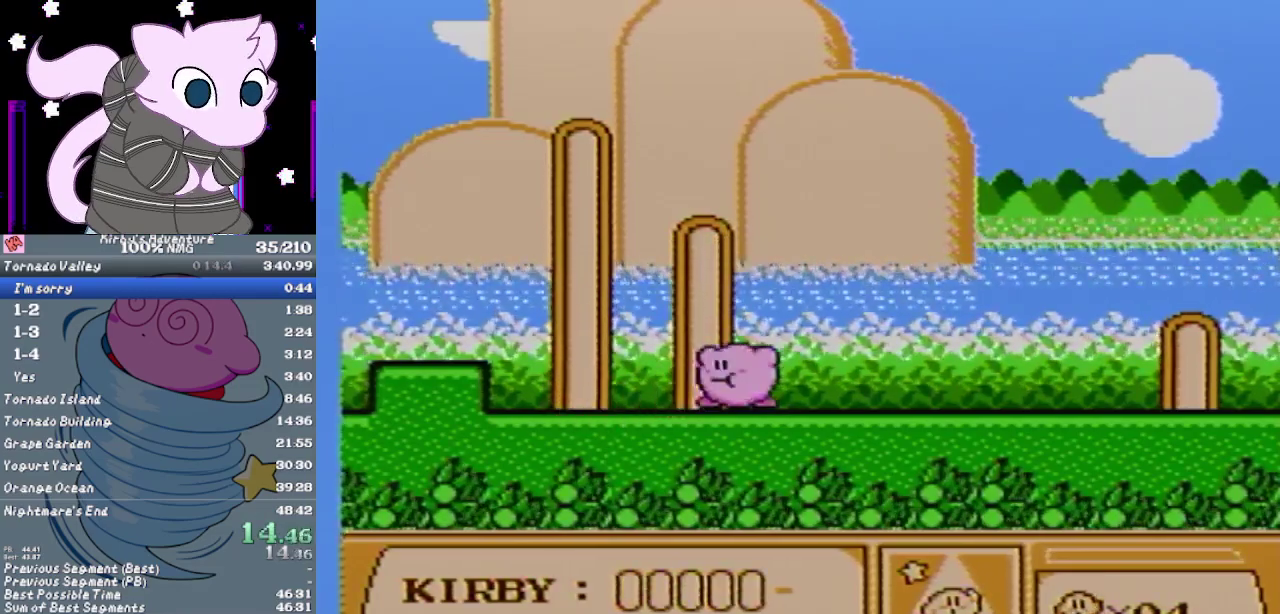
Gameplay with a controller (Nintendo layout); each line is a JSON object with the inputs held at the frame after it. "events" lists button and stick changes between this image and that frame as [ms after this image, input, new state], when the widget could be followed in between. Not read: L3 R3.
{"buttons": ["A"], "events": [[217, "DPAD_DOWN", "down"], [283, "DPAD_DOWN", "up"], [383, "A", "down"]]}
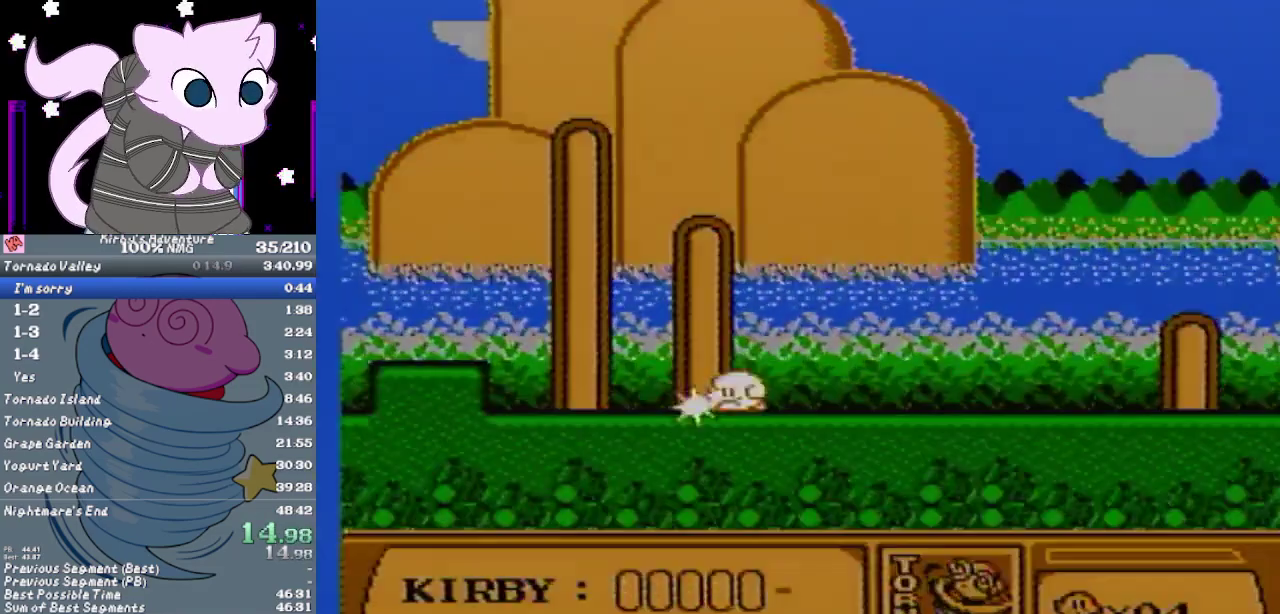
{"buttons": ["DPAD_RIGHT"], "events": [[217, "A", "up"], [350, "DPAD_RIGHT", "down"]]}
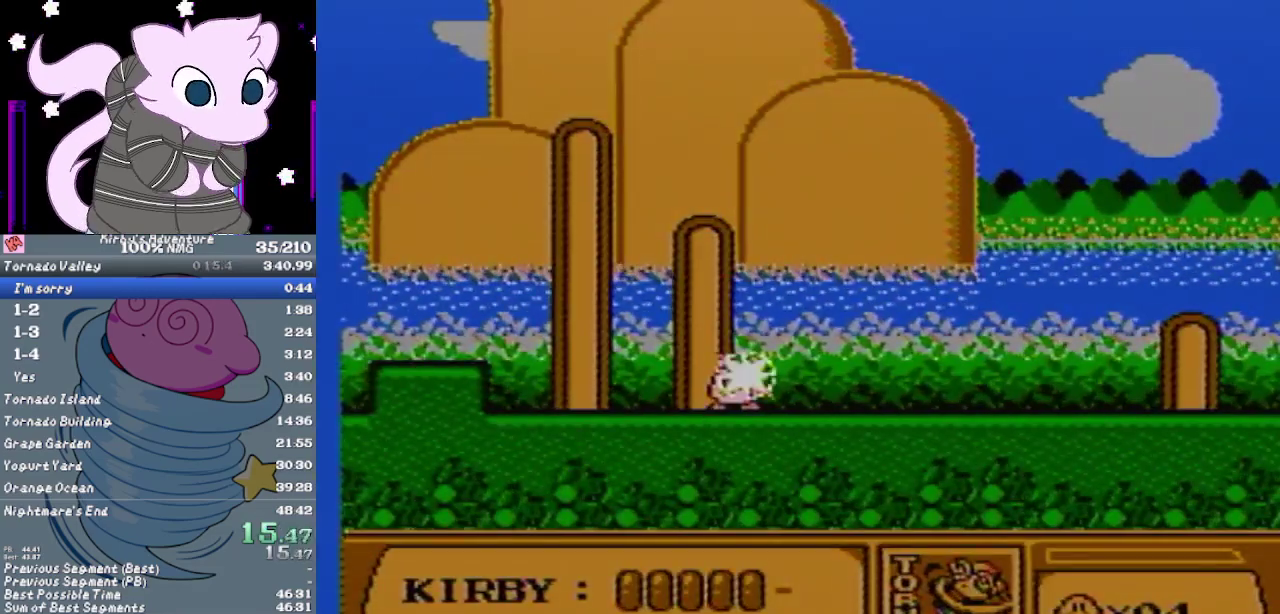
{"buttons": ["DPAD_RIGHT"], "events": []}
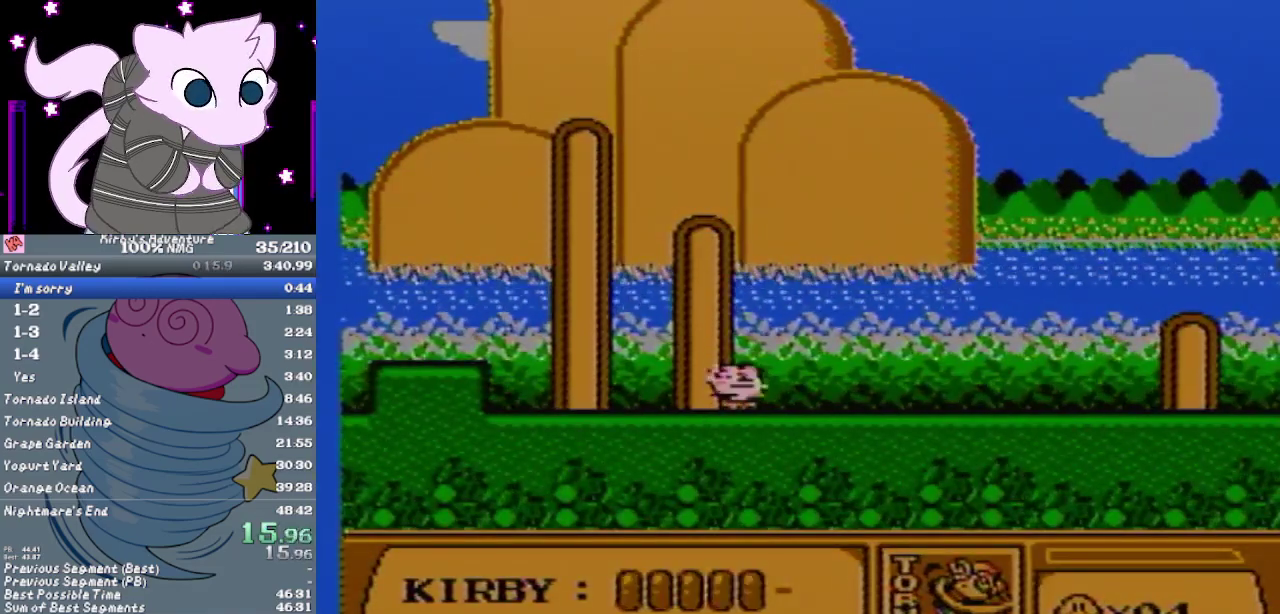
{"buttons": ["DPAD_RIGHT"], "events": []}
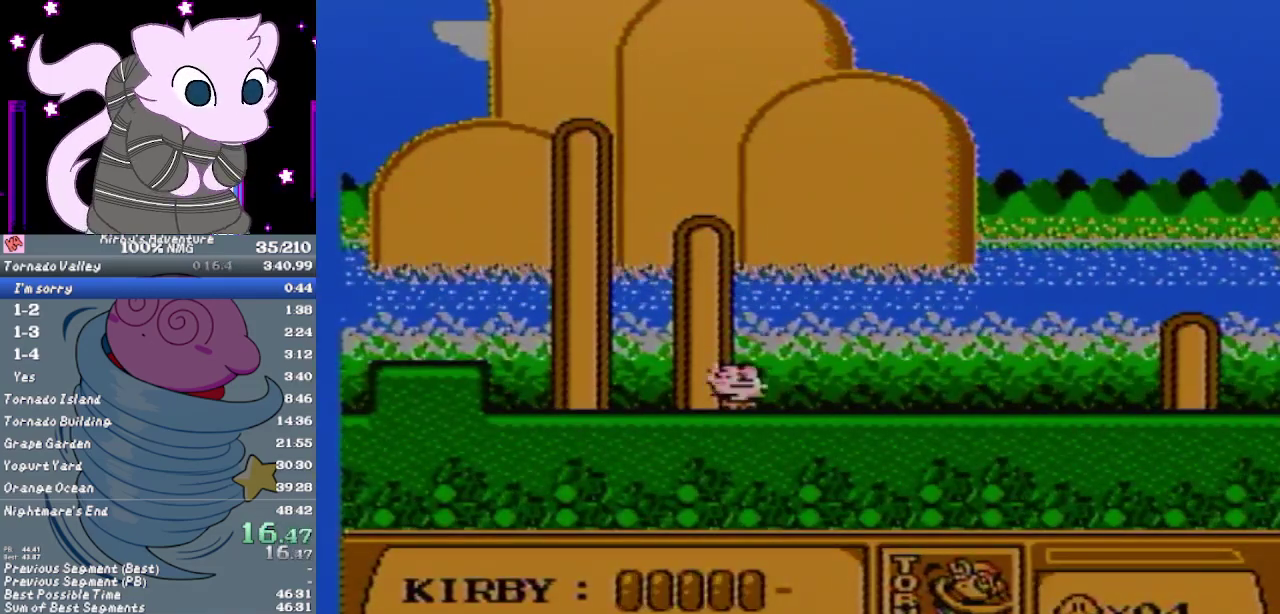
{"buttons": ["DPAD_RIGHT"], "events": [[367, "DPAD_RIGHT", "up"], [433, "DPAD_RIGHT", "down"]]}
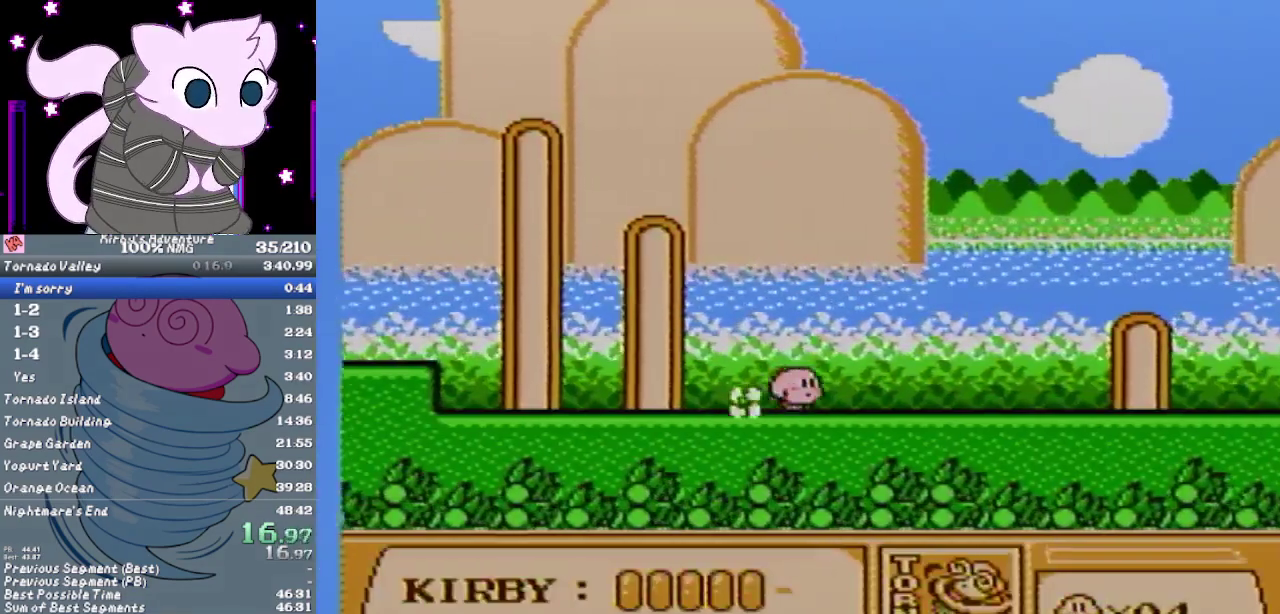
{"buttons": ["A", "B"], "events": [[400, "A", "down"], [433, "B", "down"], [433, "DPAD_RIGHT", "up"]]}
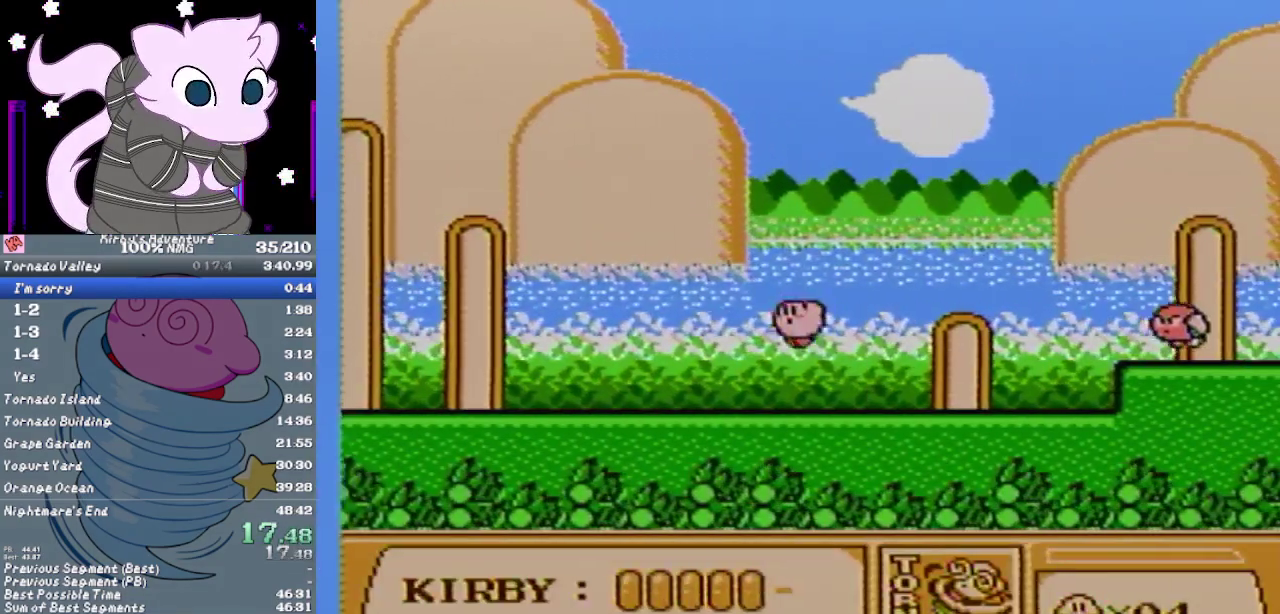
{"buttons": ["DPAD_RIGHT"], "events": [[50, "A", "up"], [50, "B", "up"], [367, "DPAD_RIGHT", "down"]]}
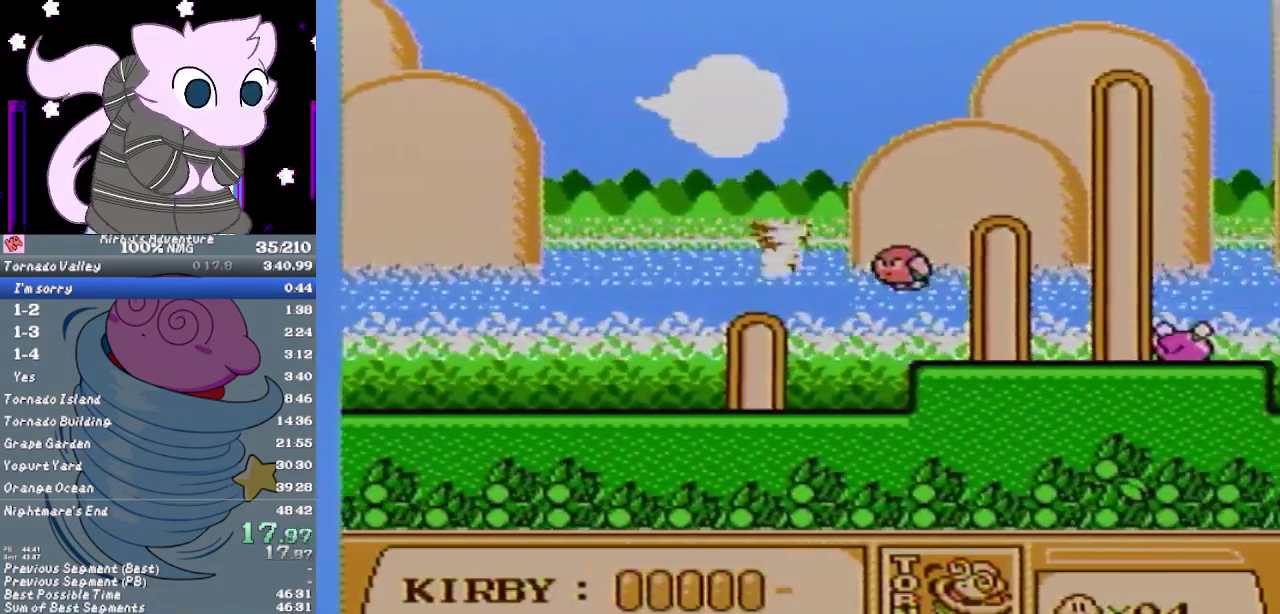
{"buttons": ["DPAD_RIGHT"], "events": []}
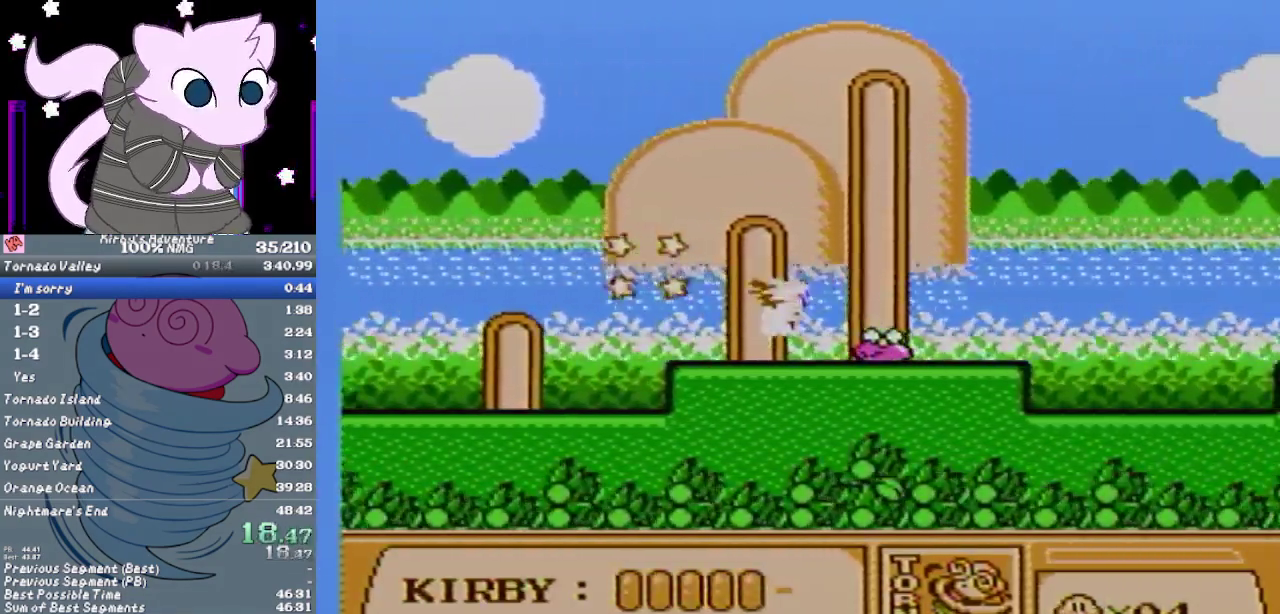
{"buttons": ["B", "DPAD_RIGHT"], "events": [[83, "B", "down"]]}
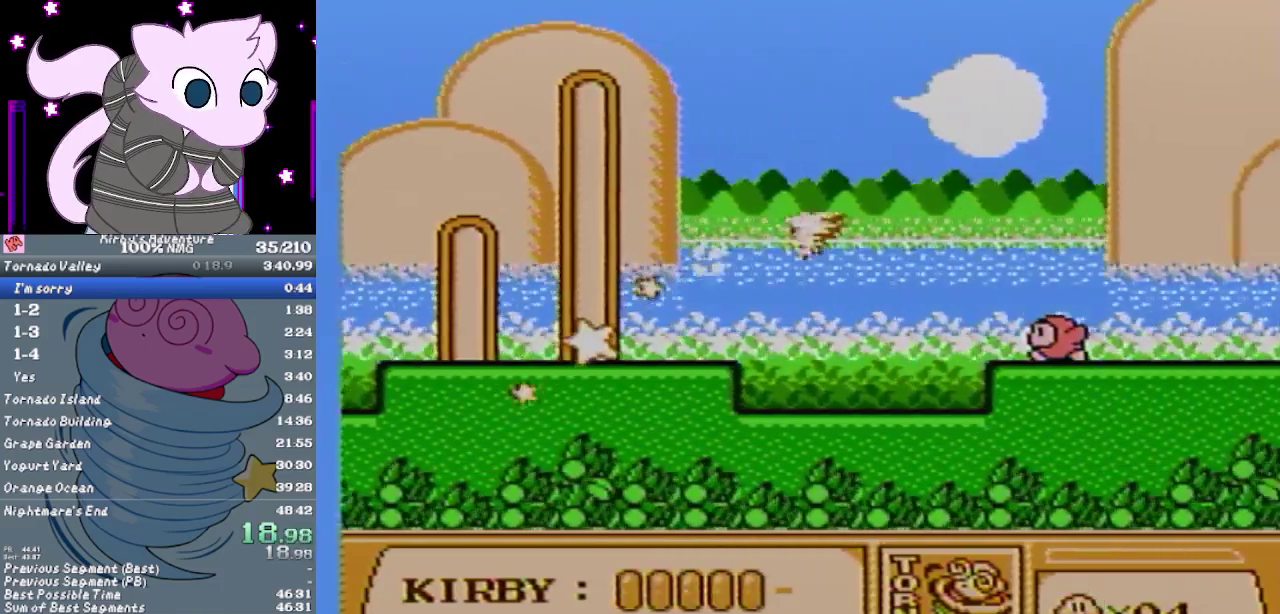
{"buttons": ["B", "DPAD_RIGHT"], "events": []}
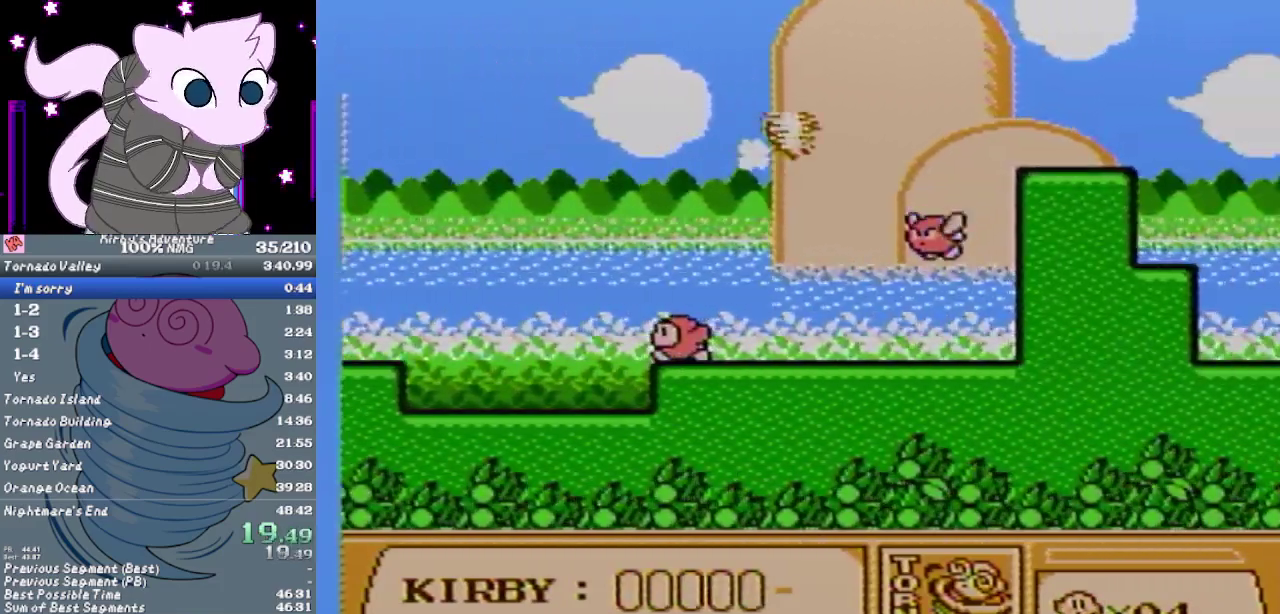
{"buttons": ["DPAD_RIGHT"], "events": [[350, "B", "up"]]}
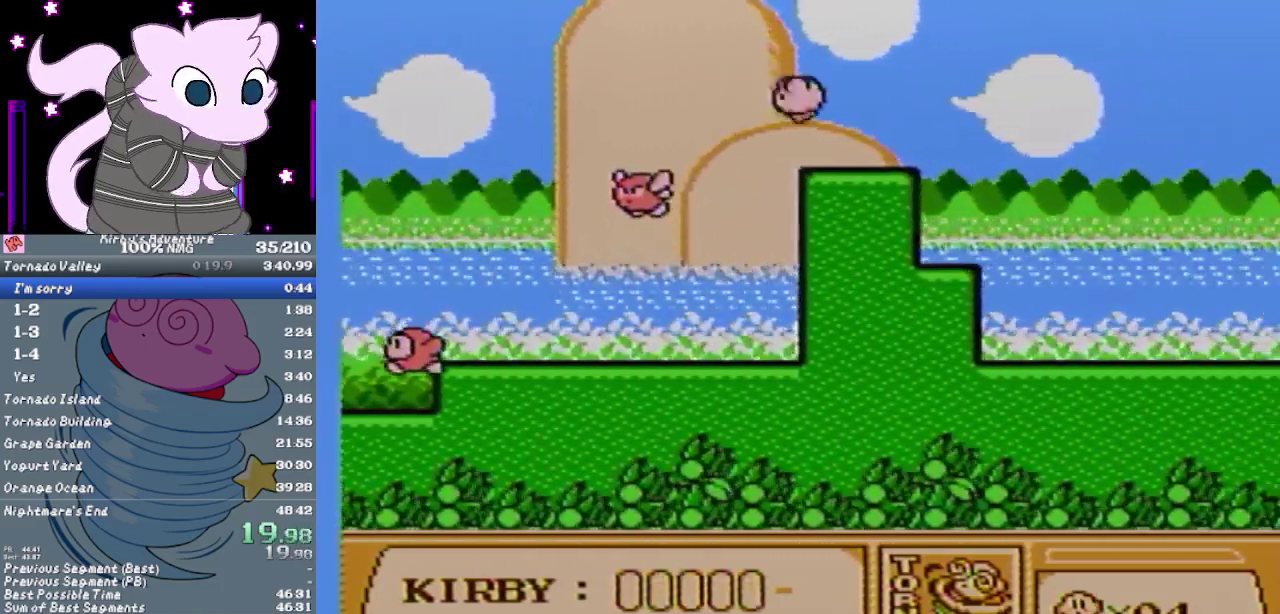
{"buttons": ["DPAD_DOWN", "DPAD_RIGHT"], "events": [[283, "DPAD_RIGHT", "up"], [350, "DPAD_RIGHT", "down"], [383, "DPAD_DOWN", "down"], [400, "A", "down"], [500, "A", "up"]]}
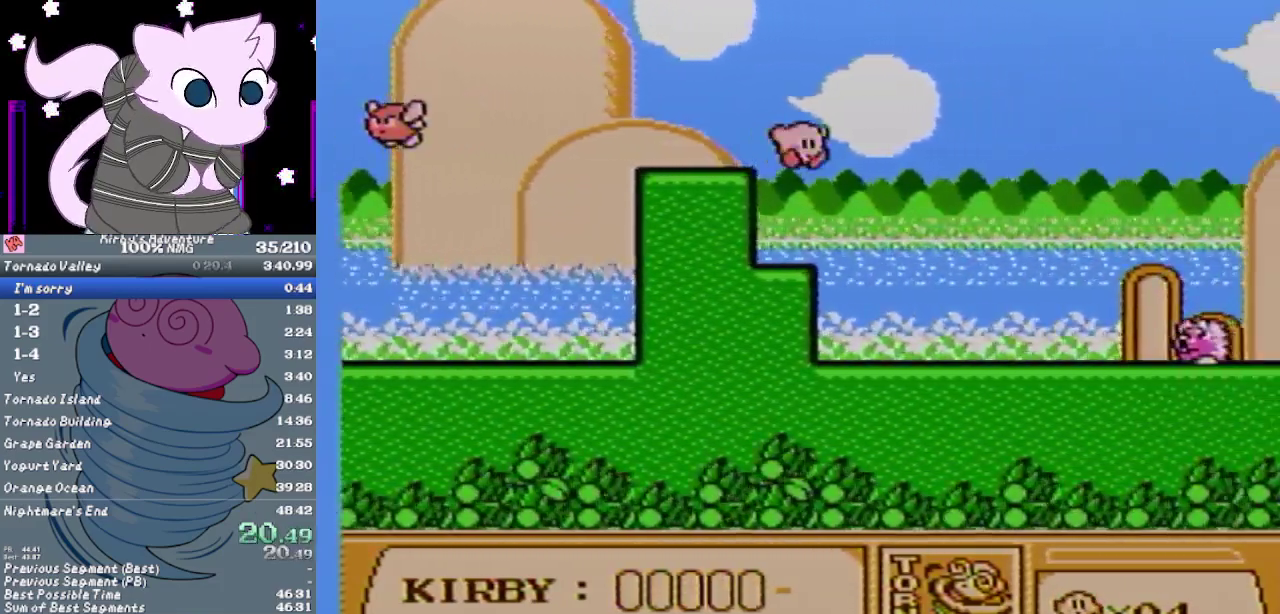
{"buttons": ["DPAD_RIGHT"], "events": [[100, "DPAD_DOWN", "up"]]}
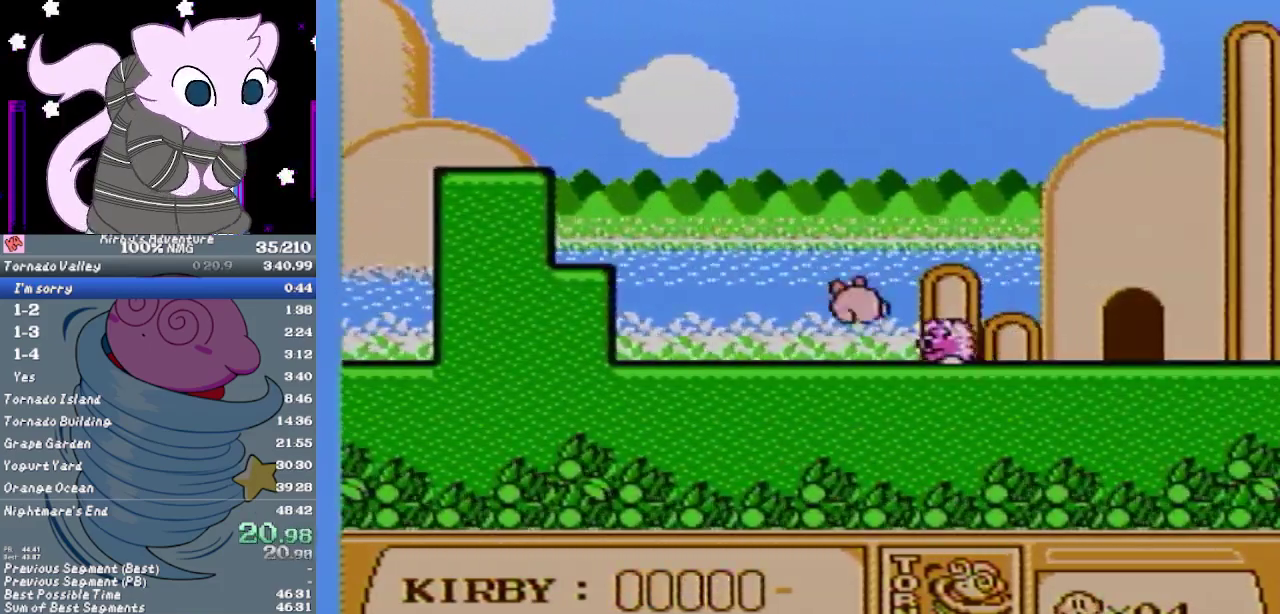
{"buttons": ["DPAD_RIGHT"], "events": []}
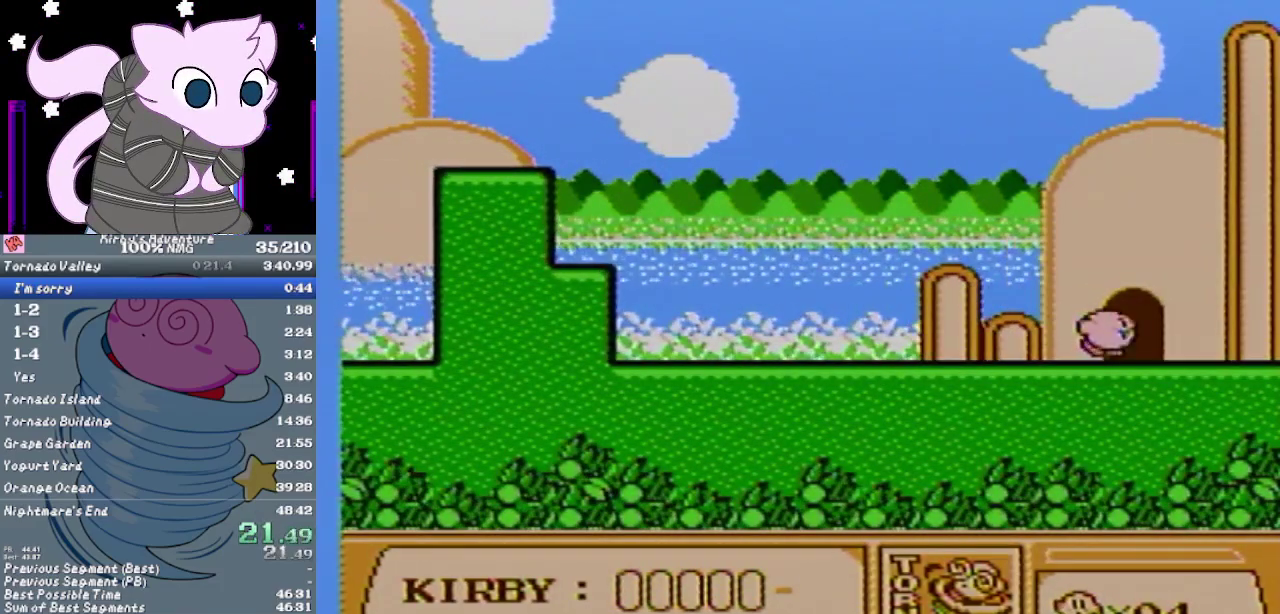
{"buttons": ["DPAD_RIGHT"], "events": [[17, "DPAD_UP", "down"], [50, "DPAD_RIGHT", "up"], [83, "B", "down"], [150, "DPAD_RIGHT", "down"], [183, "B", "up"], [217, "DPAD_UP", "up"], [233, "B", "down"], [333, "B", "up"], [400, "B", "down"], [450, "B", "up"]]}
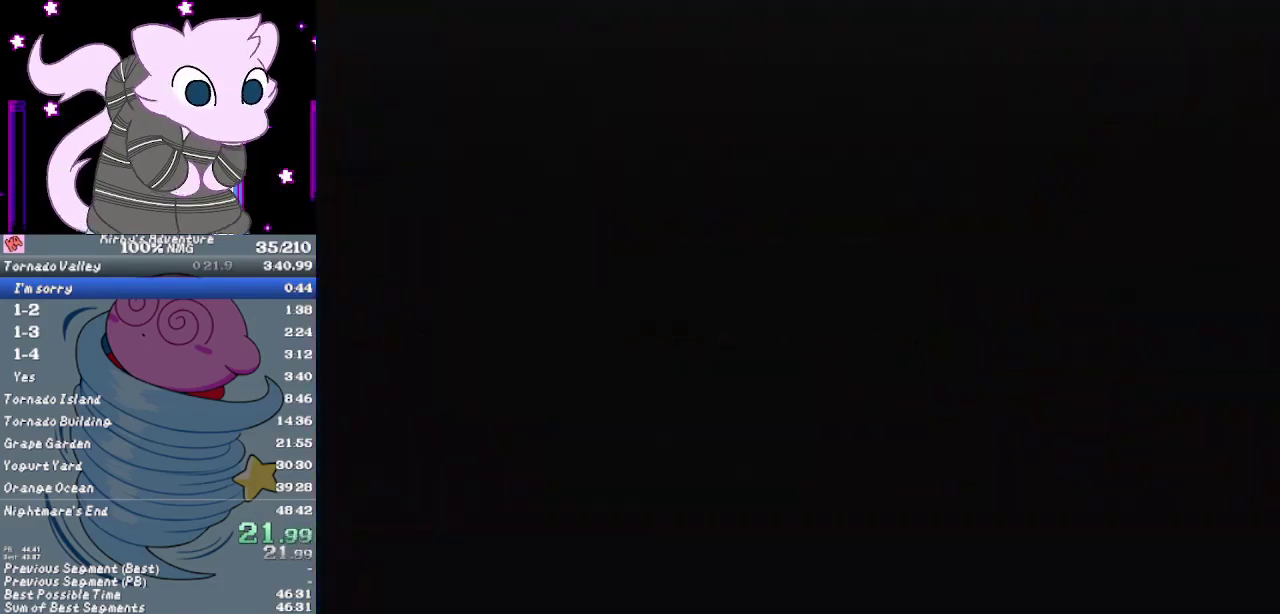
{"buttons": ["B", "DPAD_RIGHT"], "events": [[17, "B", "down"], [117, "B", "up"], [183, "B", "down"], [283, "B", "up"], [350, "B", "down"], [417, "B", "up"], [483, "B", "down"]]}
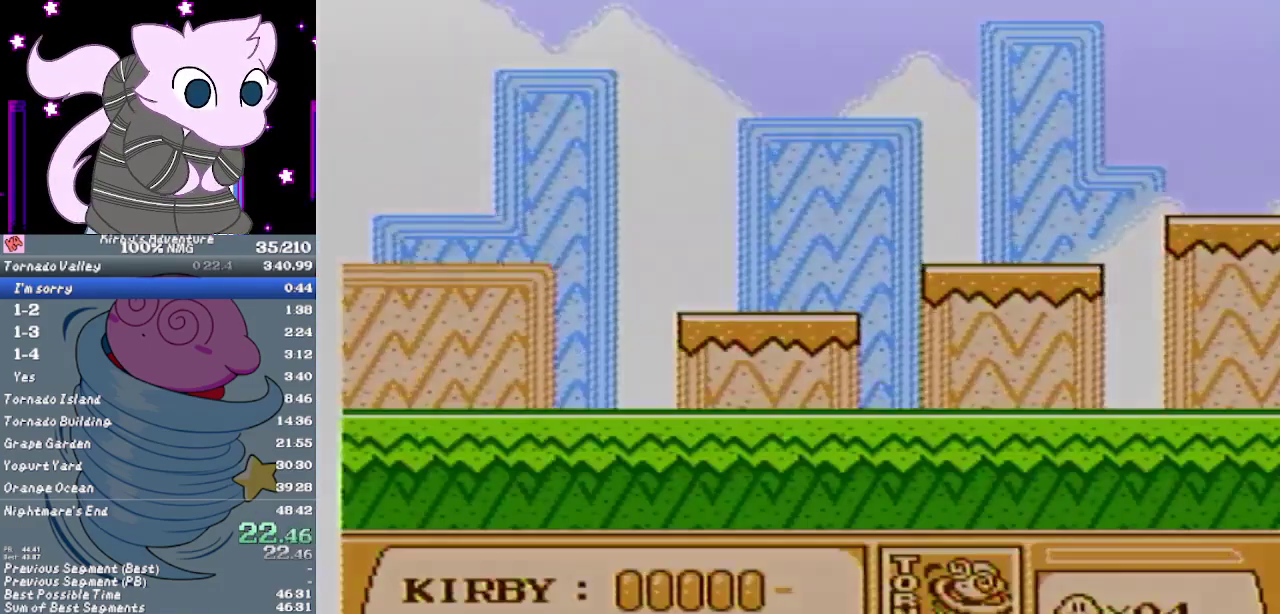
{"buttons": ["B", "DPAD_RIGHT"], "events": [[83, "B", "up"], [150, "B", "down"], [217, "B", "up"], [267, "B", "down"]]}
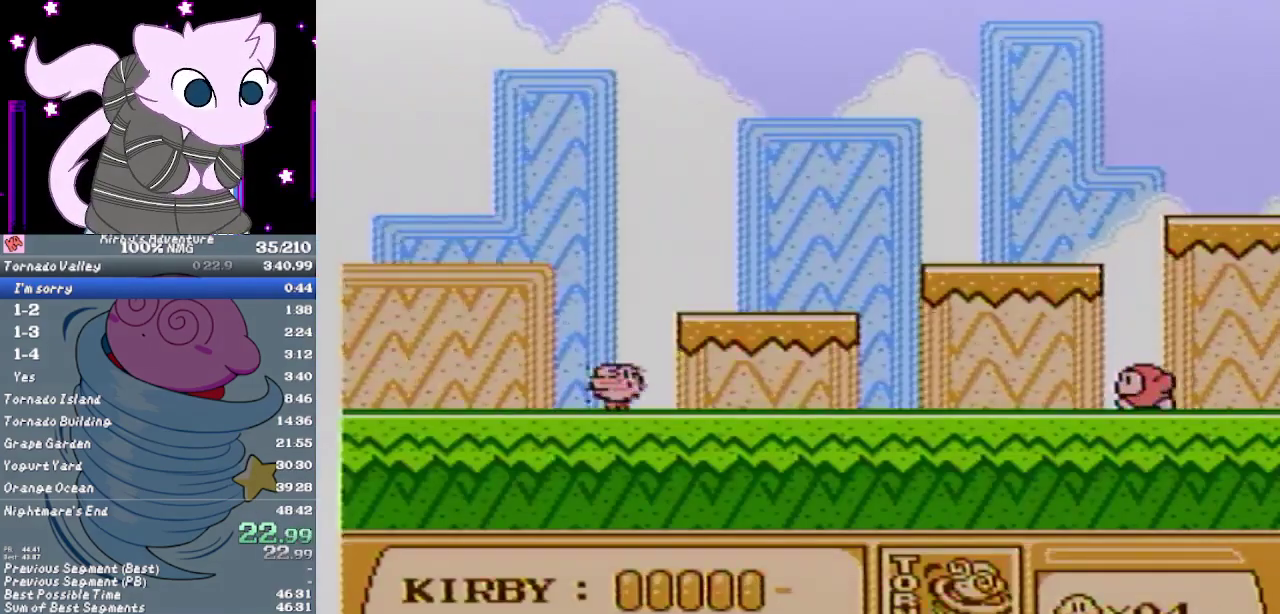
{"buttons": ["DPAD_RIGHT"], "events": [[400, "B", "up"]]}
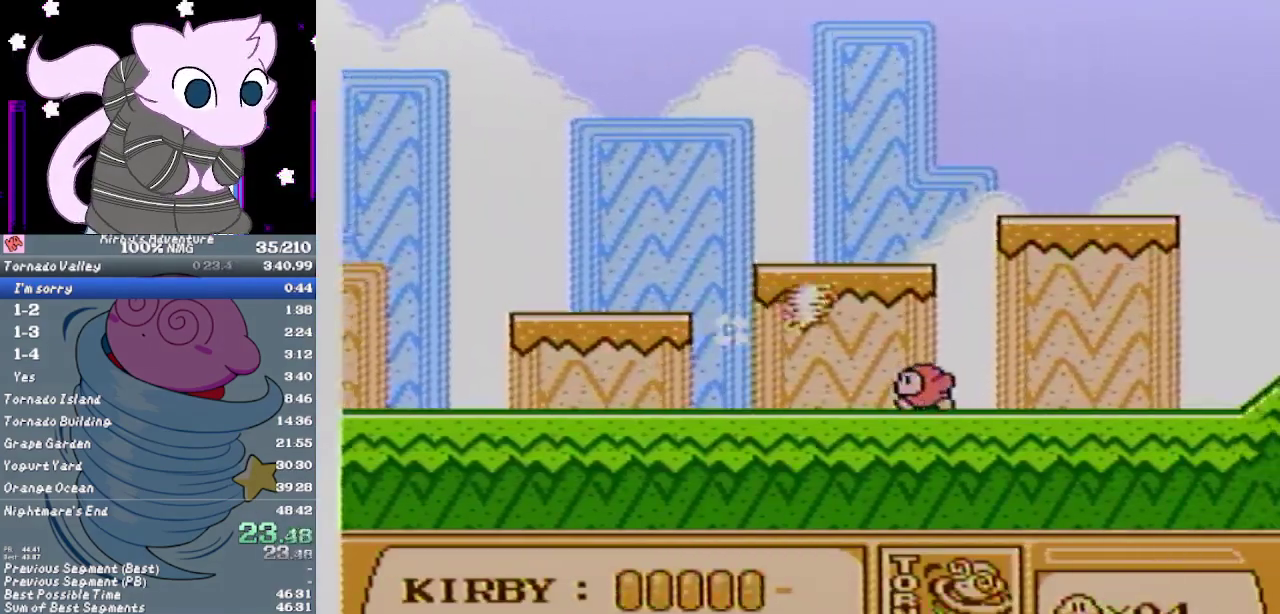
{"buttons": ["DPAD_RIGHT"], "events": []}
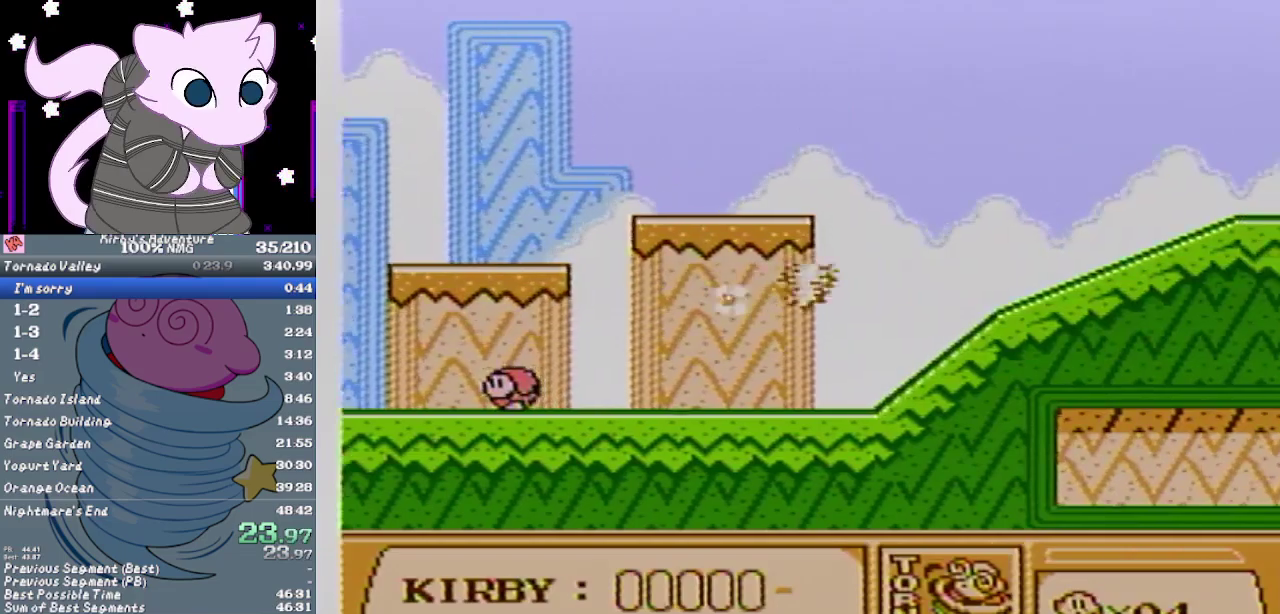
{"buttons": ["B", "DPAD_RIGHT"], "events": [[117, "B", "down"]]}
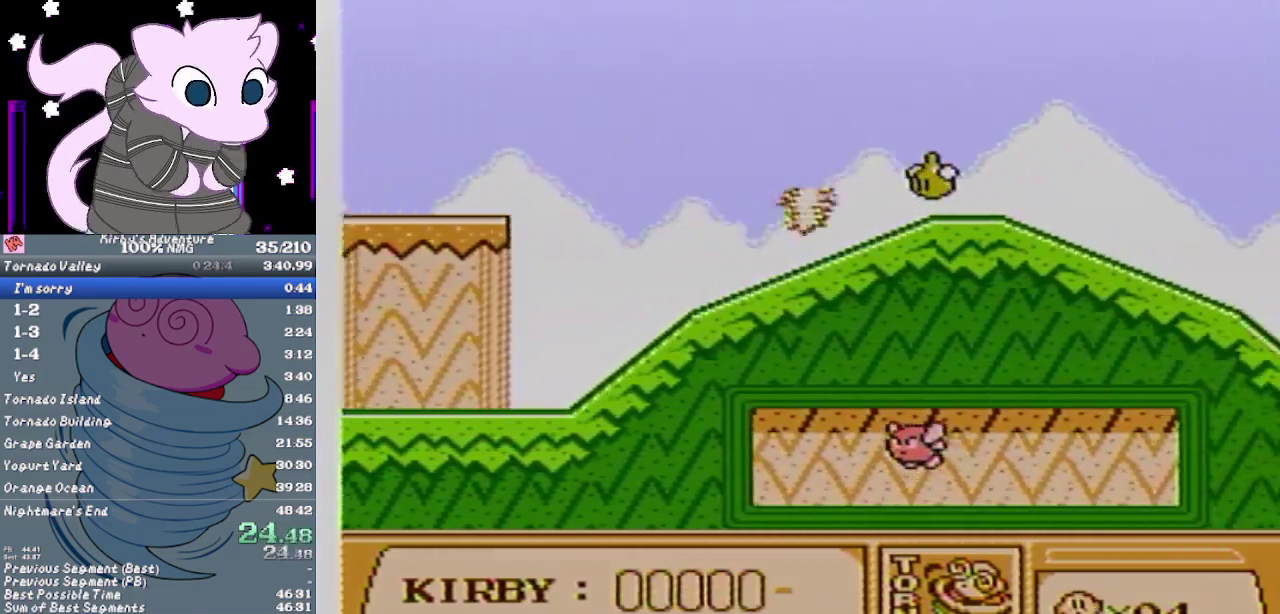
{"buttons": ["DPAD_RIGHT"], "events": [[333, "B", "up"]]}
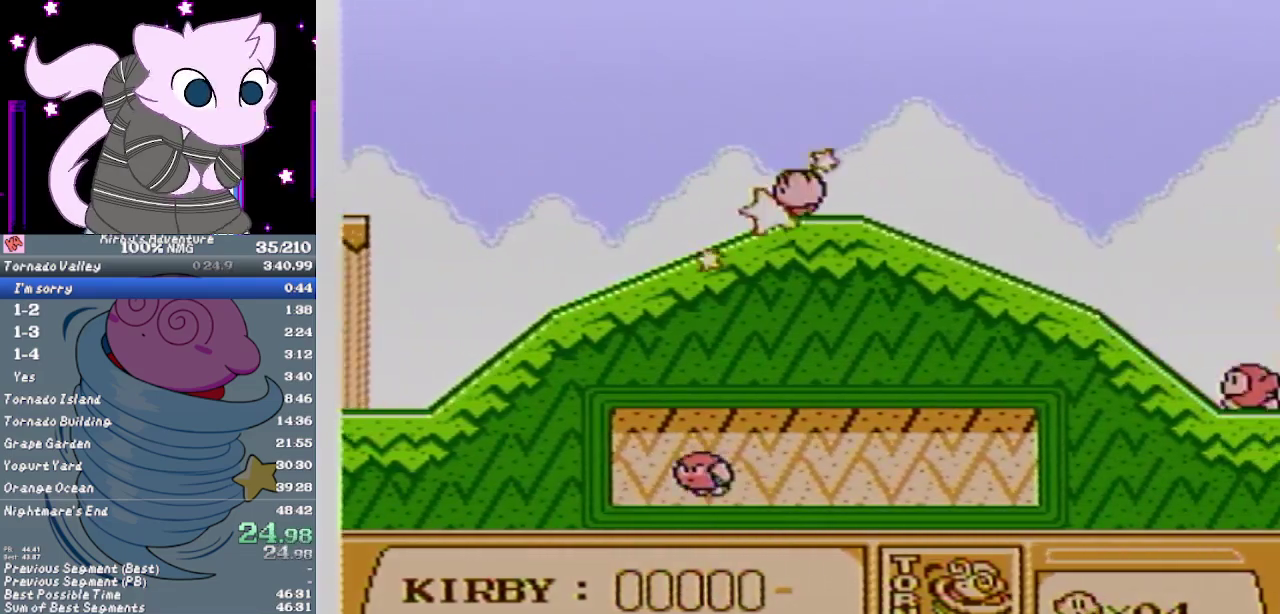
{"buttons": ["DPAD_RIGHT"], "events": []}
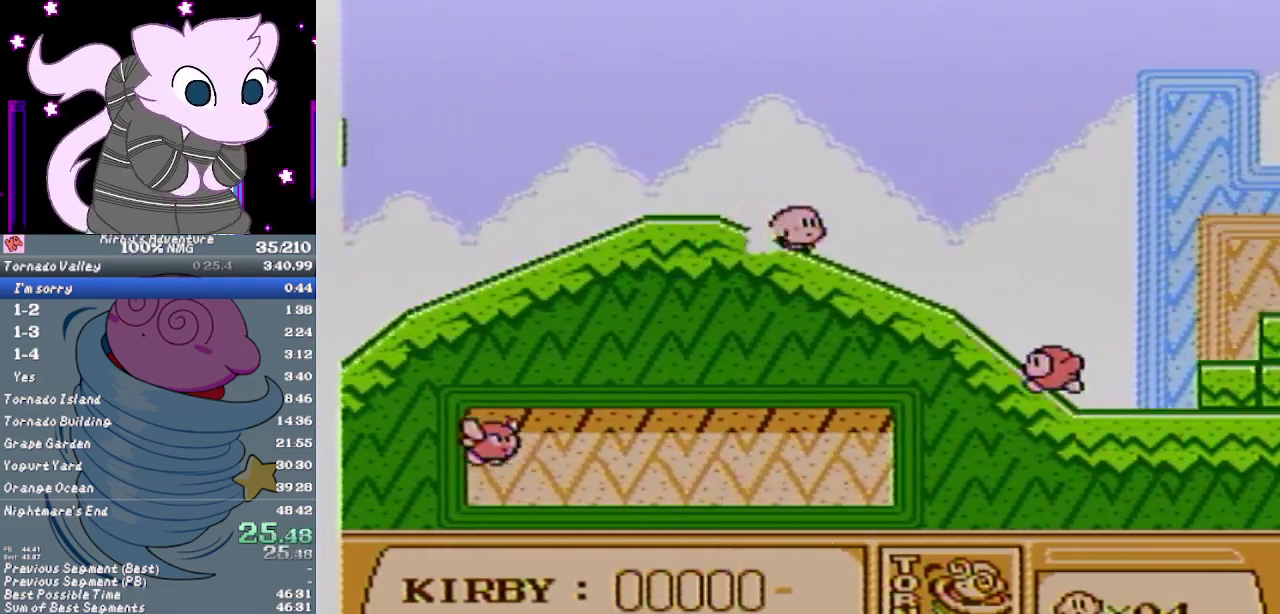
{"buttons": ["A", "DPAD_RIGHT"], "events": [[233, "A", "down"]]}
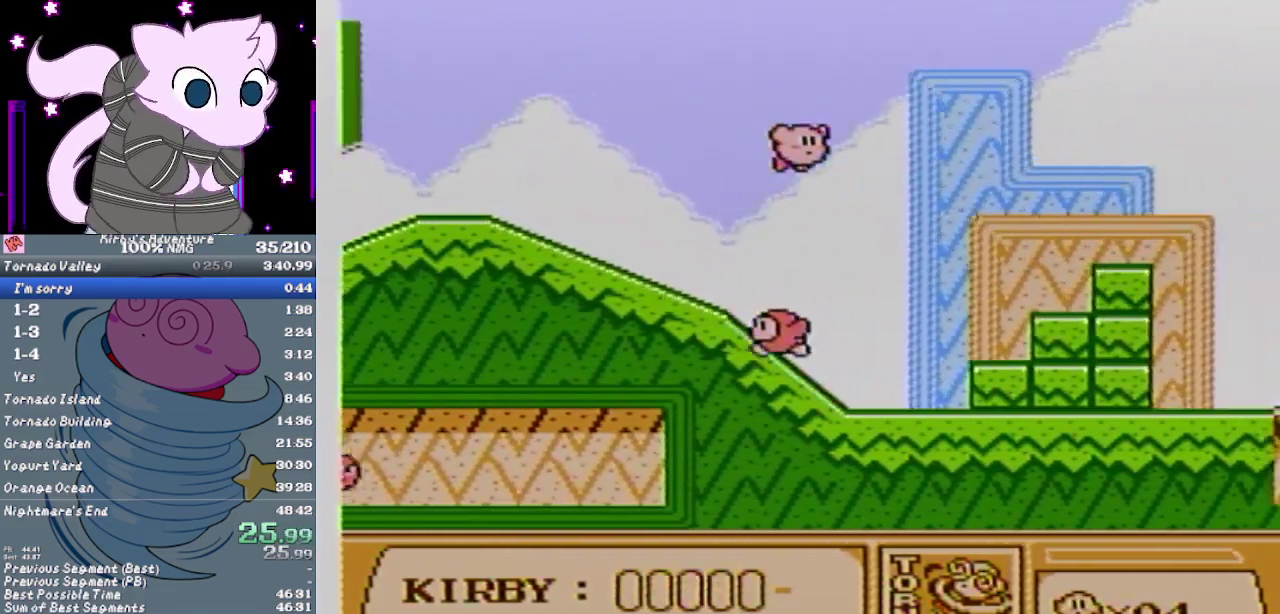
{"buttons": ["DPAD_RIGHT"], "events": [[417, "A", "up"]]}